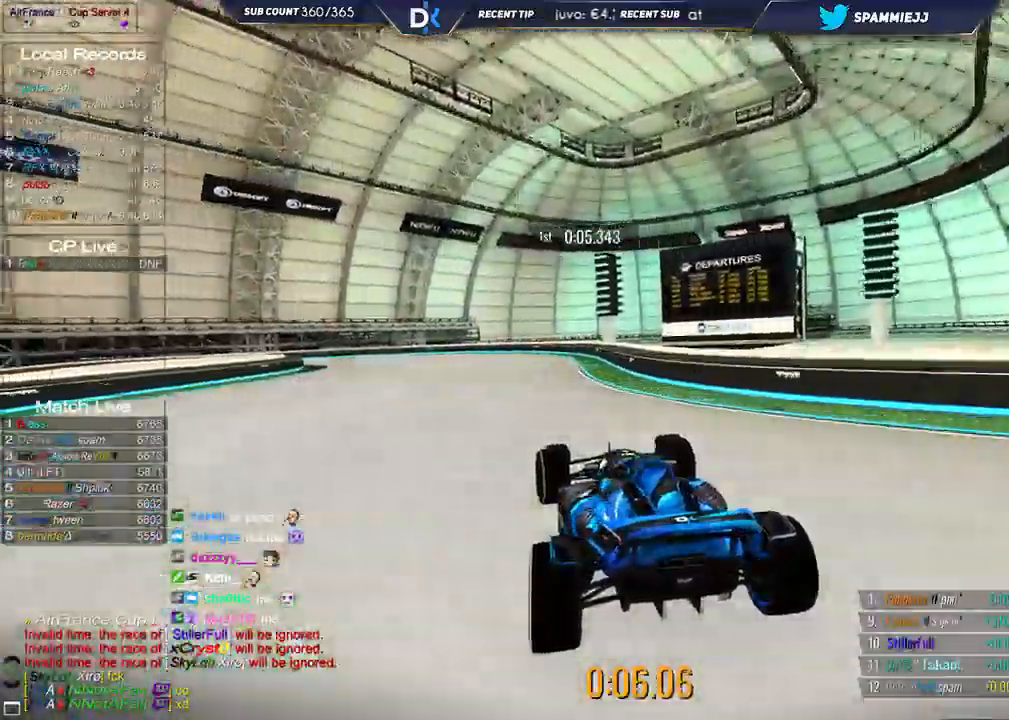
Gameplay with keyboard; each line is a JSON object with the keys held at the frame after it. "events" lists presses ("down") and releases ("up") of "down", "left", "right" and "up" between this image and that frame as [ms after this image, input, new state], when the widget could be followed in between. No other keys are recorded. Mouse input is not recorded.
{"keys": ["down", "left", "up"], "events": [[50, "down", "down"]]}
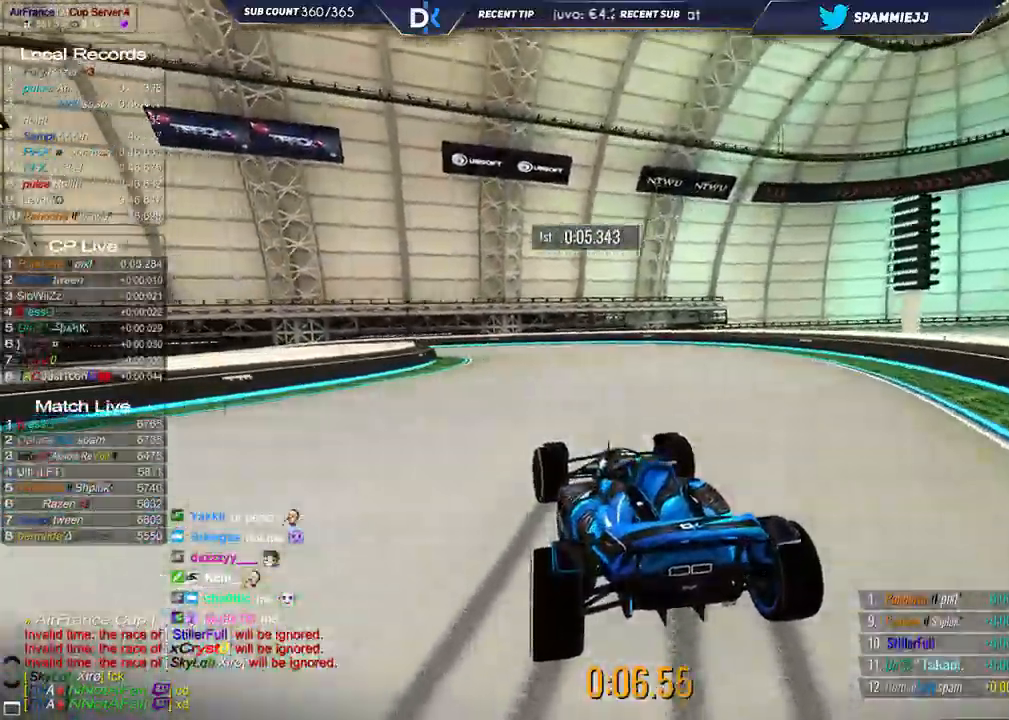
{"keys": ["down", "left", "up"], "events": [[150, "down", "up"], [450, "down", "down"]]}
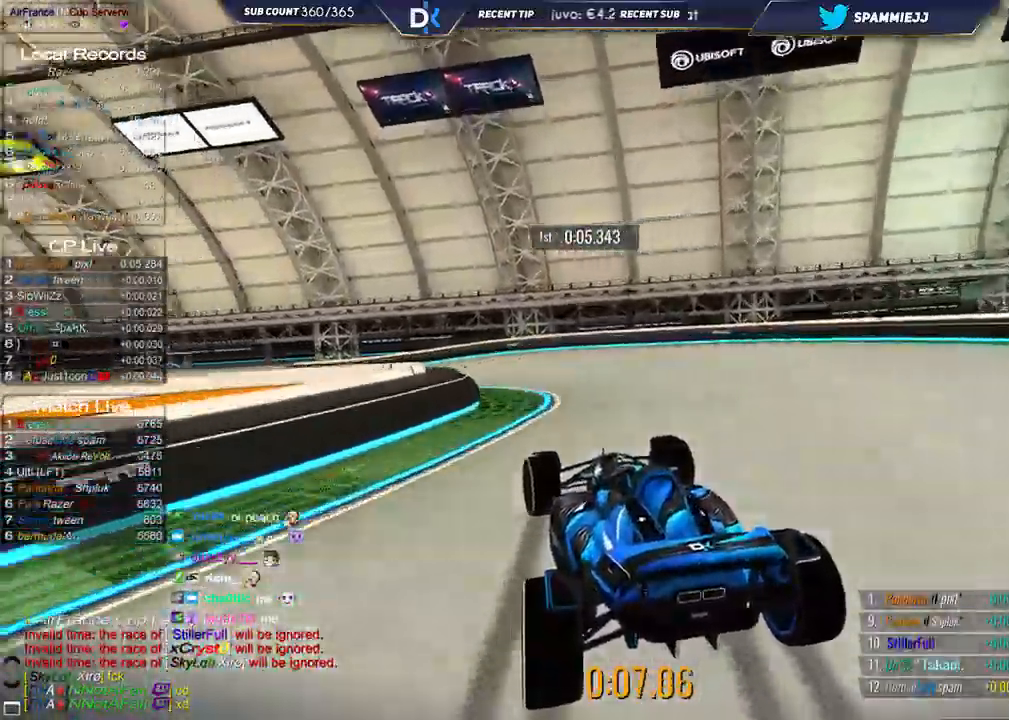
{"keys": ["left", "up"], "events": [[100, "down", "up"], [283, "down", "down"], [433, "down", "up"]]}
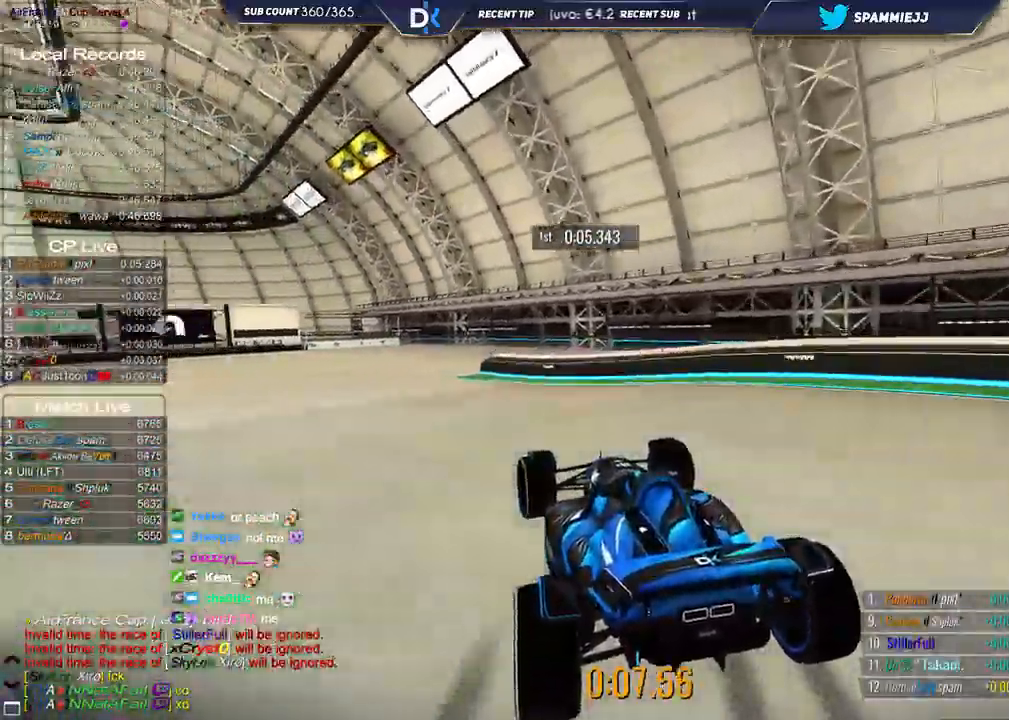
{"keys": ["left", "up"], "events": [[250, "down", "down"], [433, "down", "up"]]}
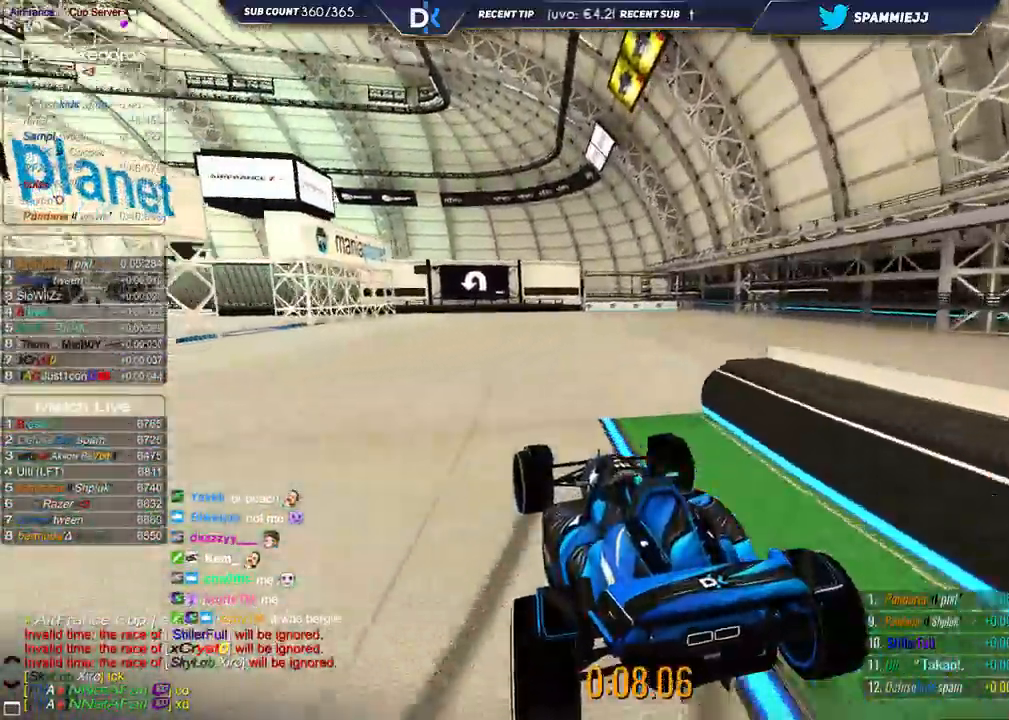
{"keys": ["left", "up"], "events": [[33, "down", "down"], [183, "up", "up"], [300, "up", "down"], [450, "down", "up"]]}
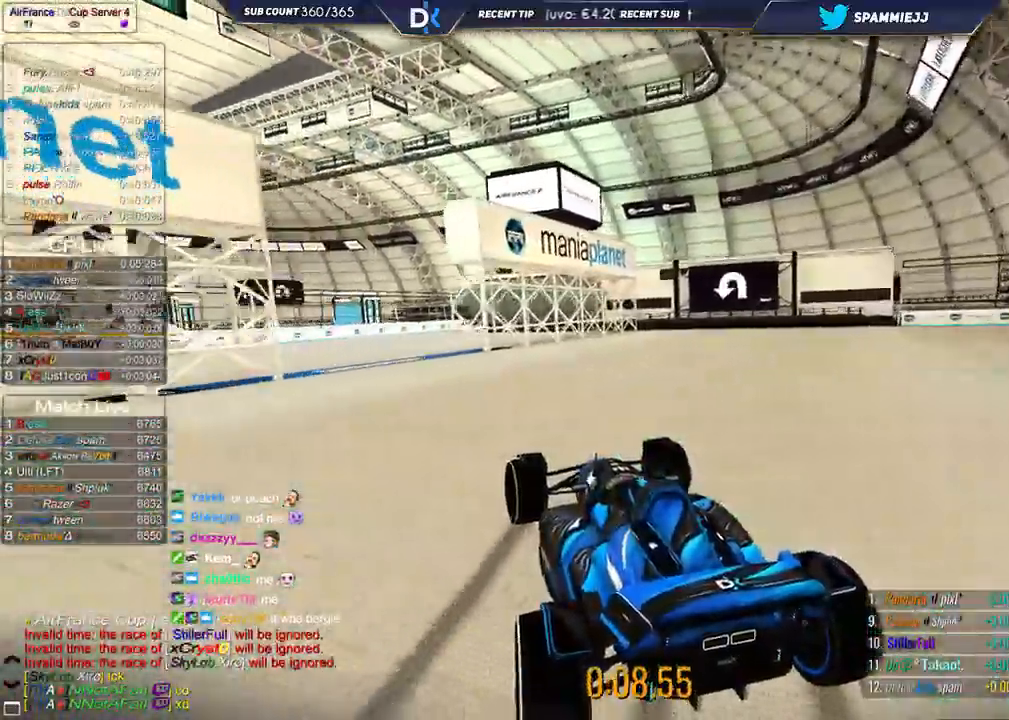
{"keys": ["down", "left", "up"], "events": [[417, "down", "down"]]}
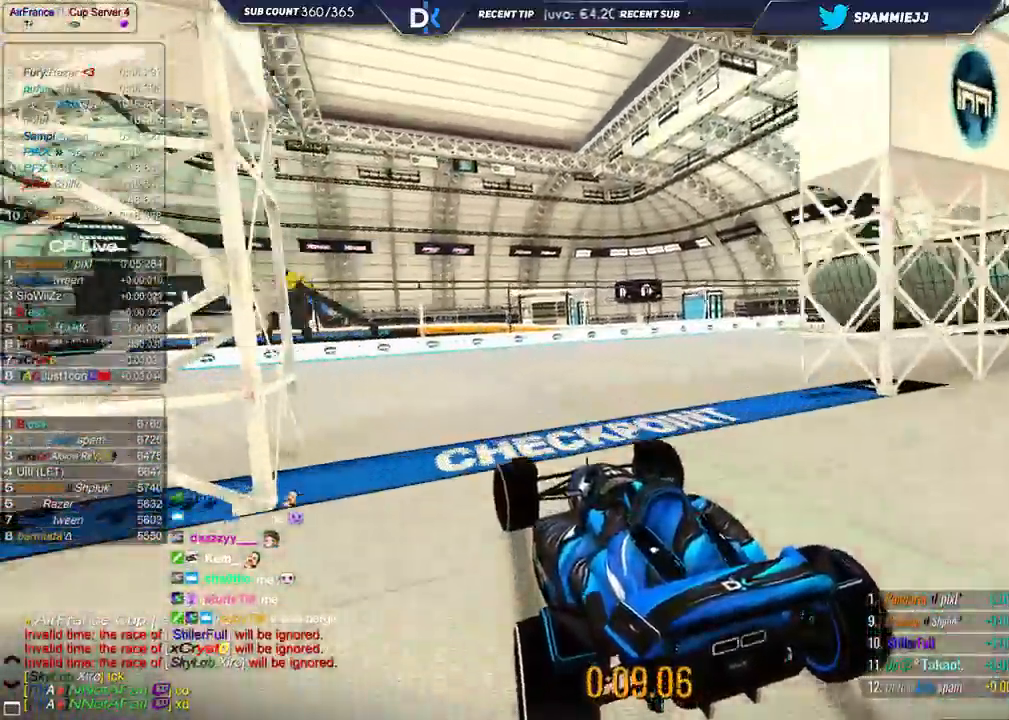
{"keys": ["left", "up"], "events": [[67, "down", "up"]]}
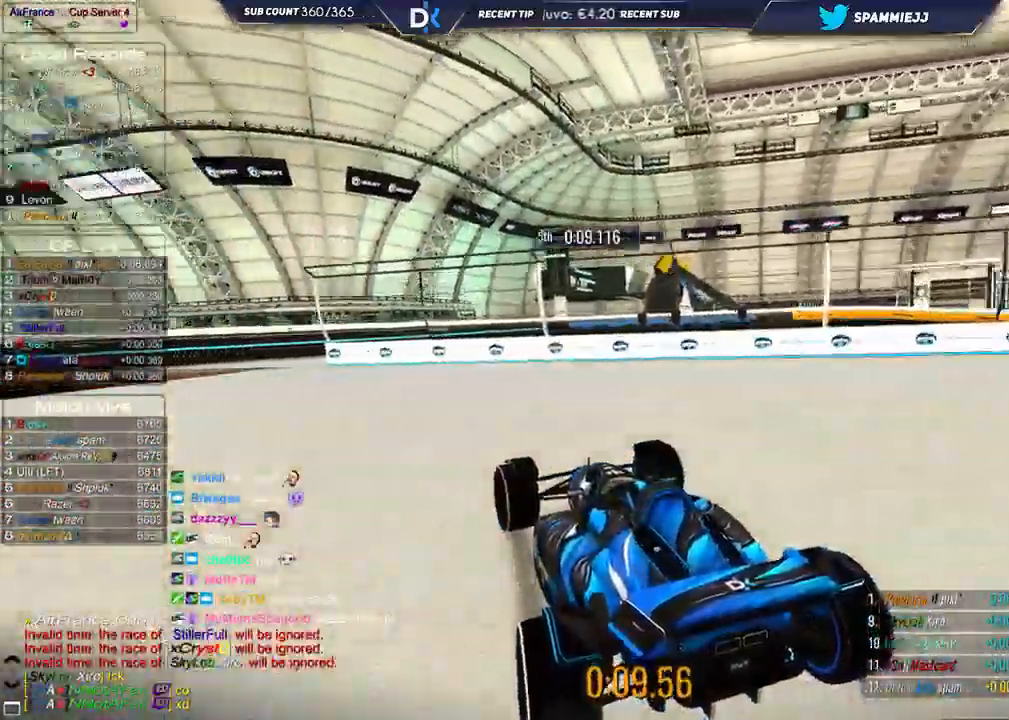
{"keys": ["left", "up"]}
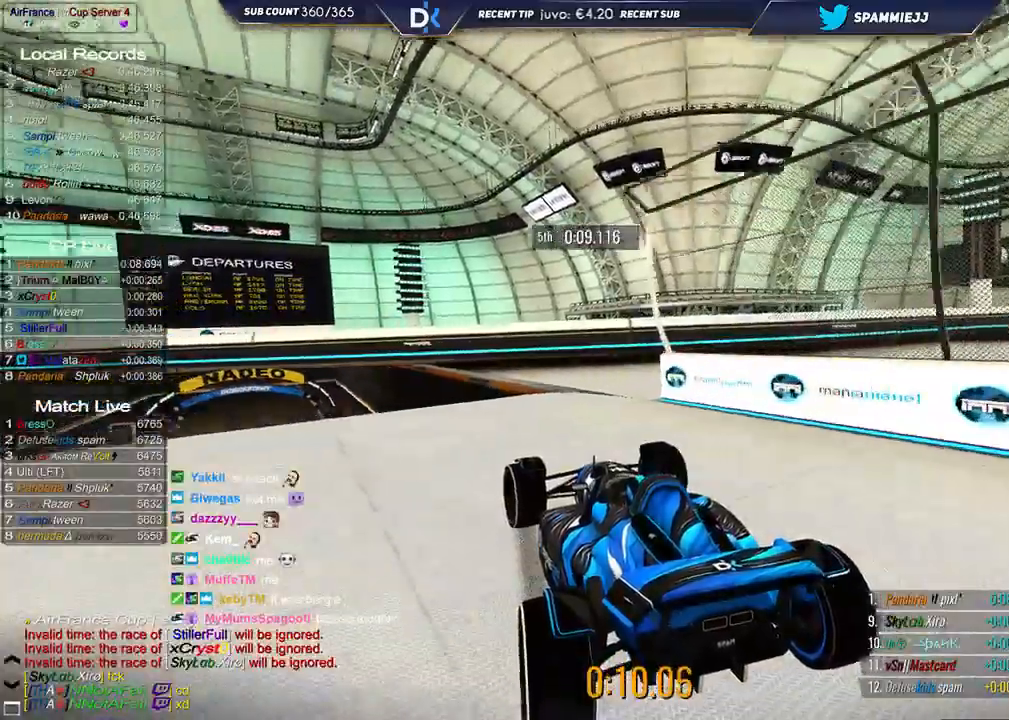
{"keys": ["up"], "events": [[150, "left", "up"]]}
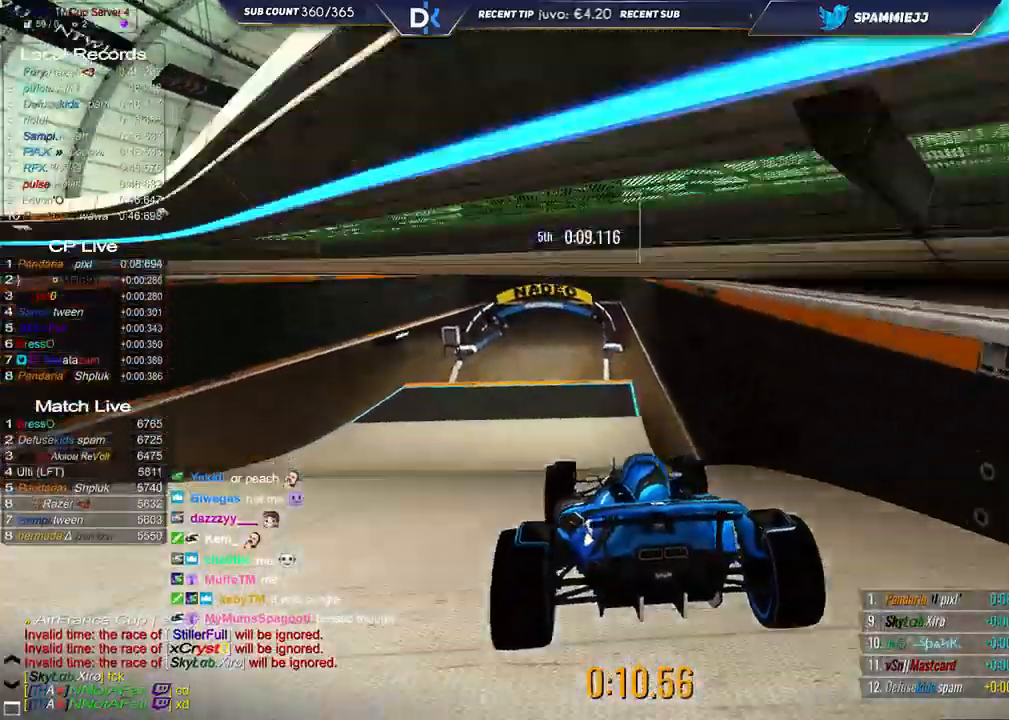
{"keys": ["up"], "events": []}
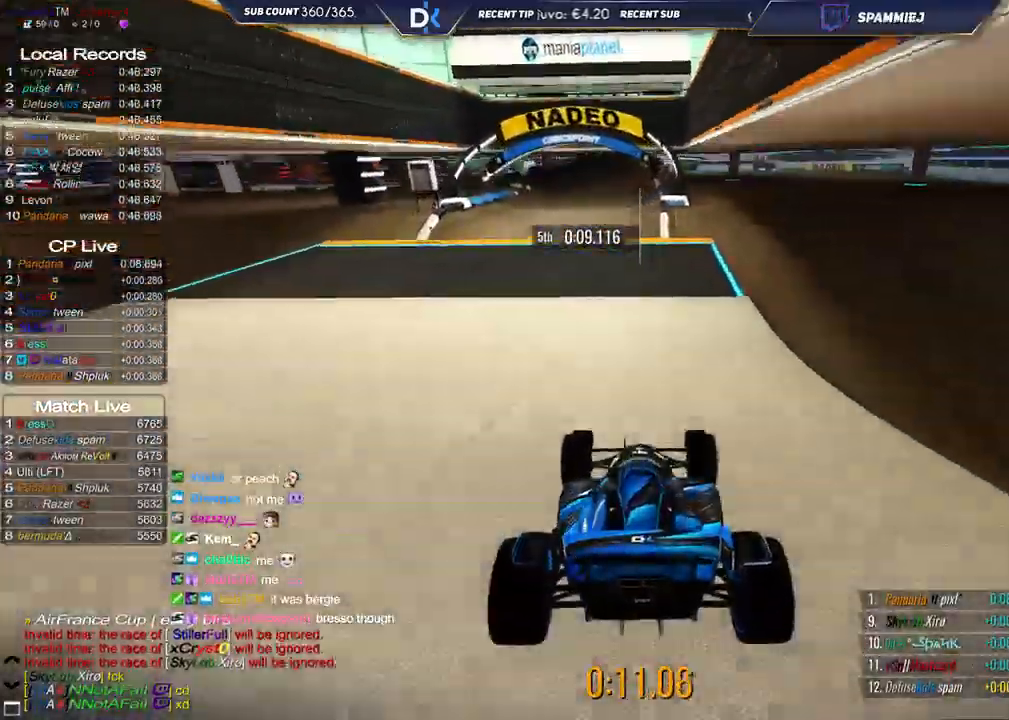
{"keys": ["left", "up"], "events": [[367, "left", "down"]]}
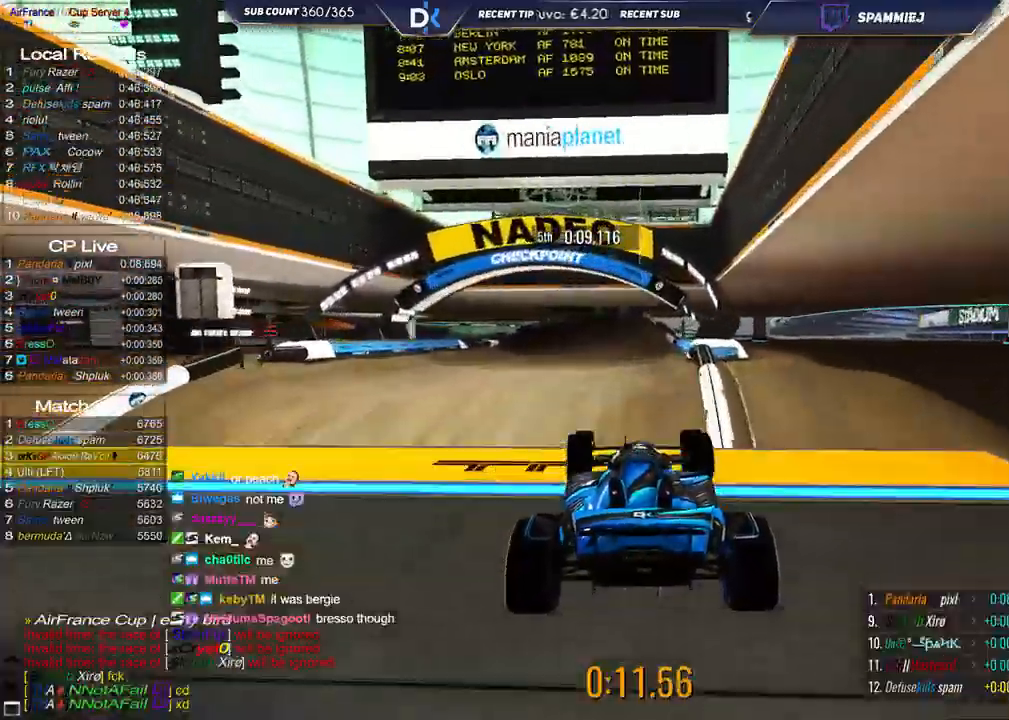
{"keys": ["left", "up"], "events": []}
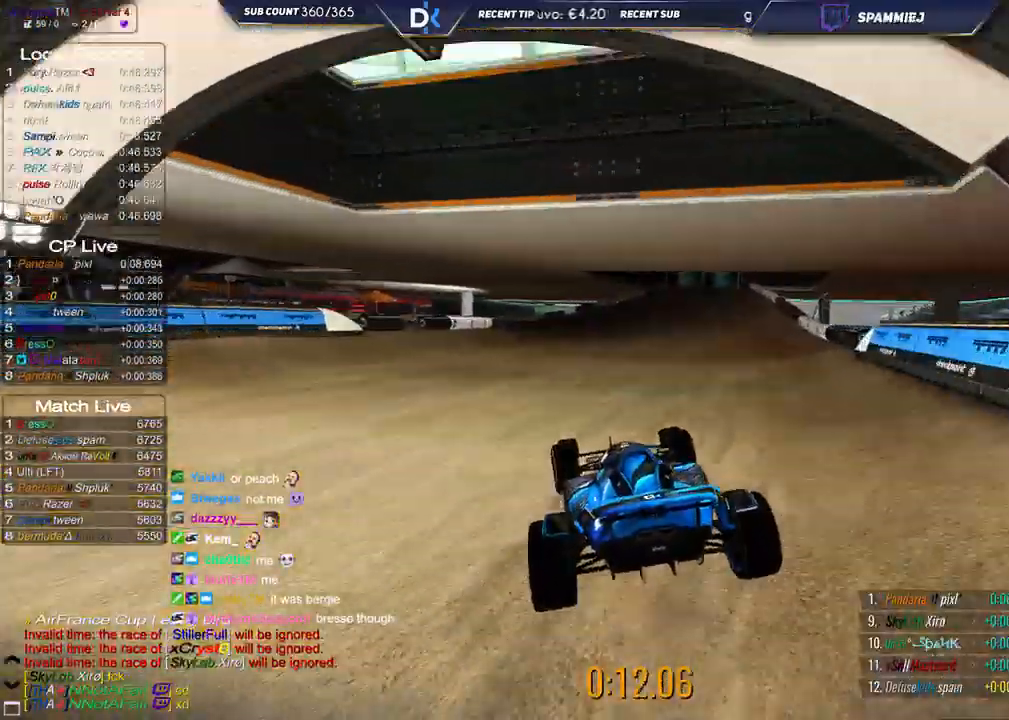
{"keys": ["left", "up"], "events": []}
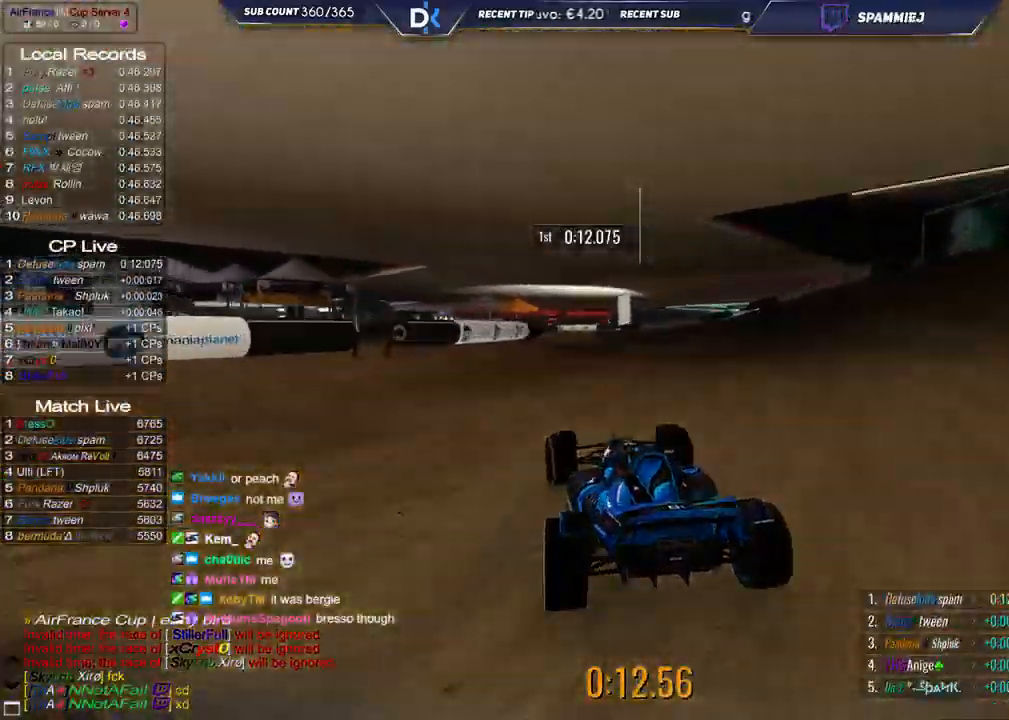
{"keys": ["left", "up"], "events": []}
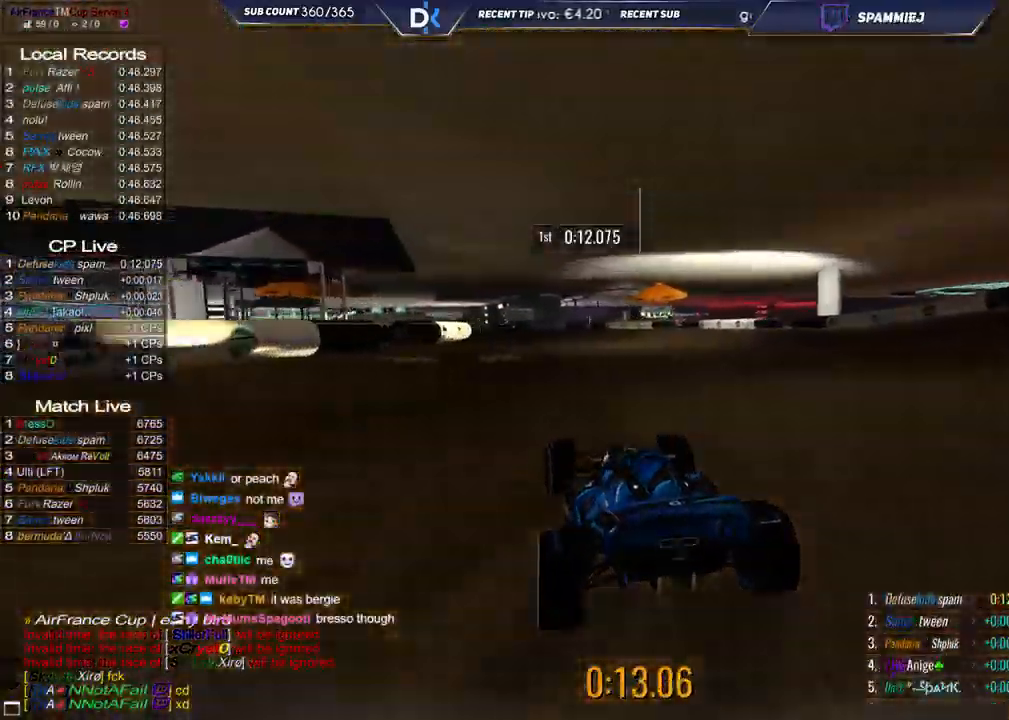
{"keys": ["left", "up"], "events": []}
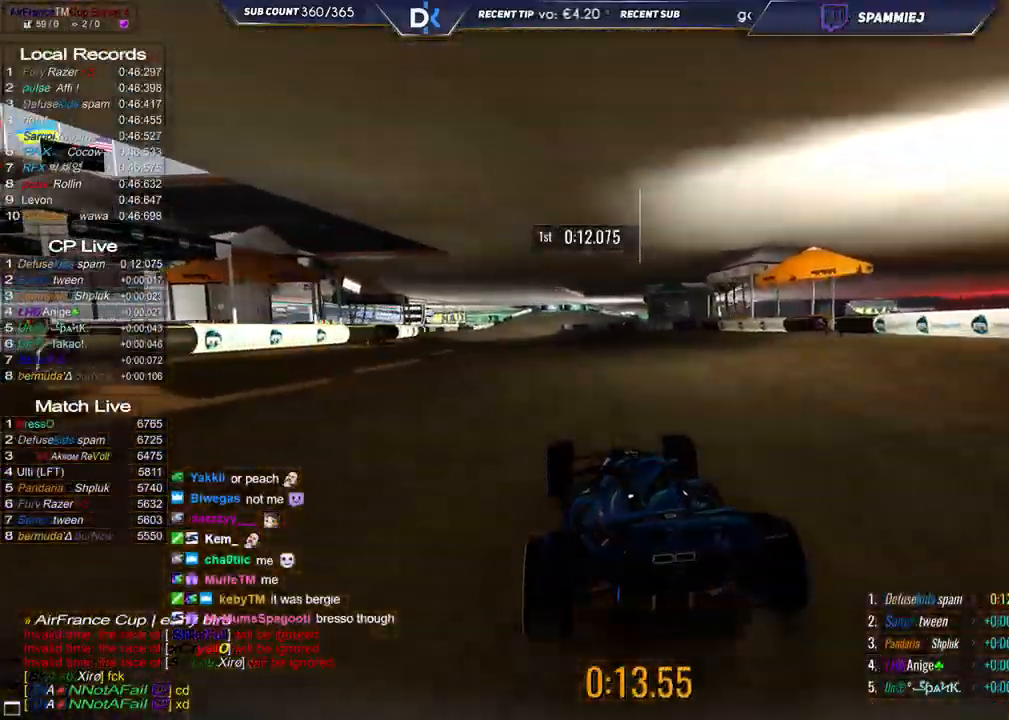
{"keys": ["up"], "events": [[167, "left", "up"], [267, "left", "down"], [417, "left", "up"]]}
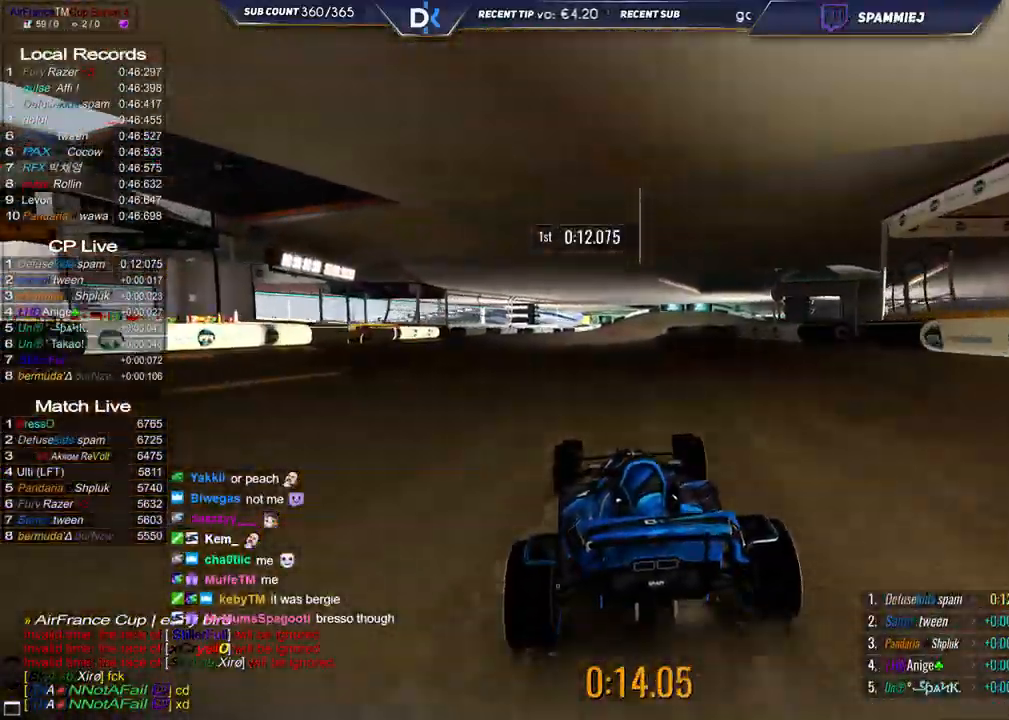
{"keys": ["up"], "events": [[100, "left", "down"], [350, "left", "up"]]}
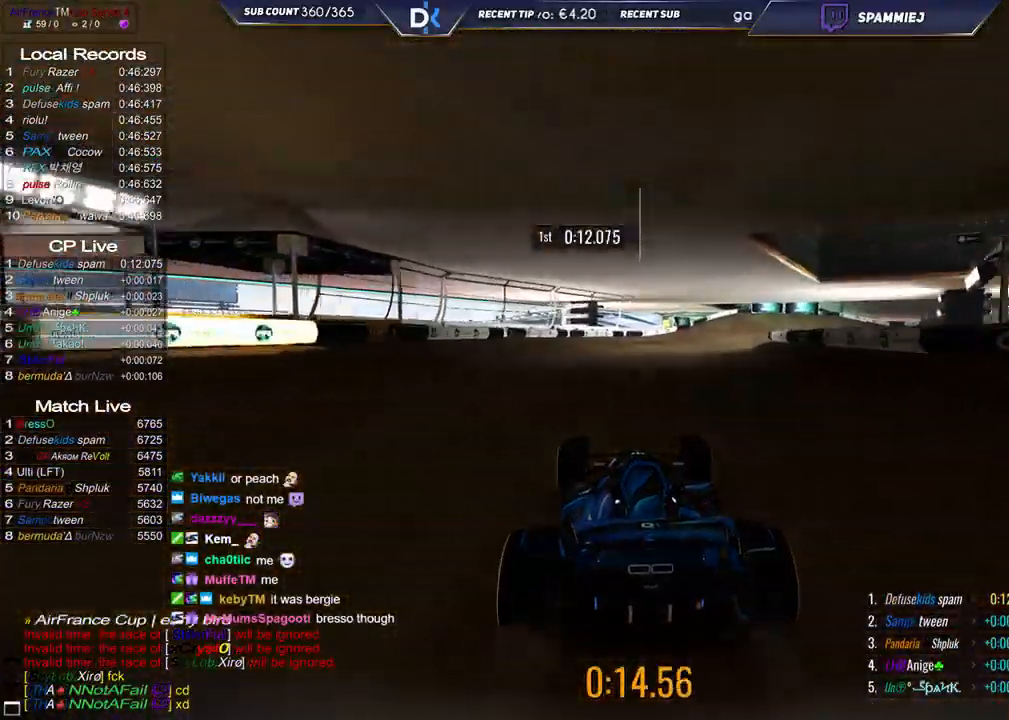
{"keys": ["right", "up"], "events": [[183, "right", "down"]]}
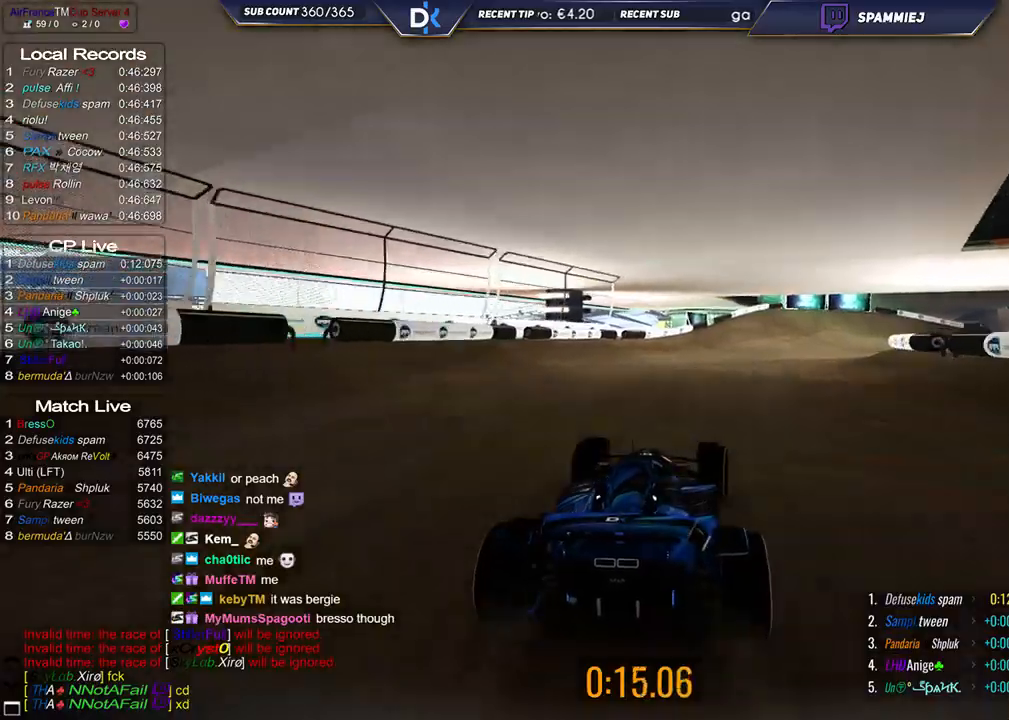
{"keys": ["right", "up"], "events": []}
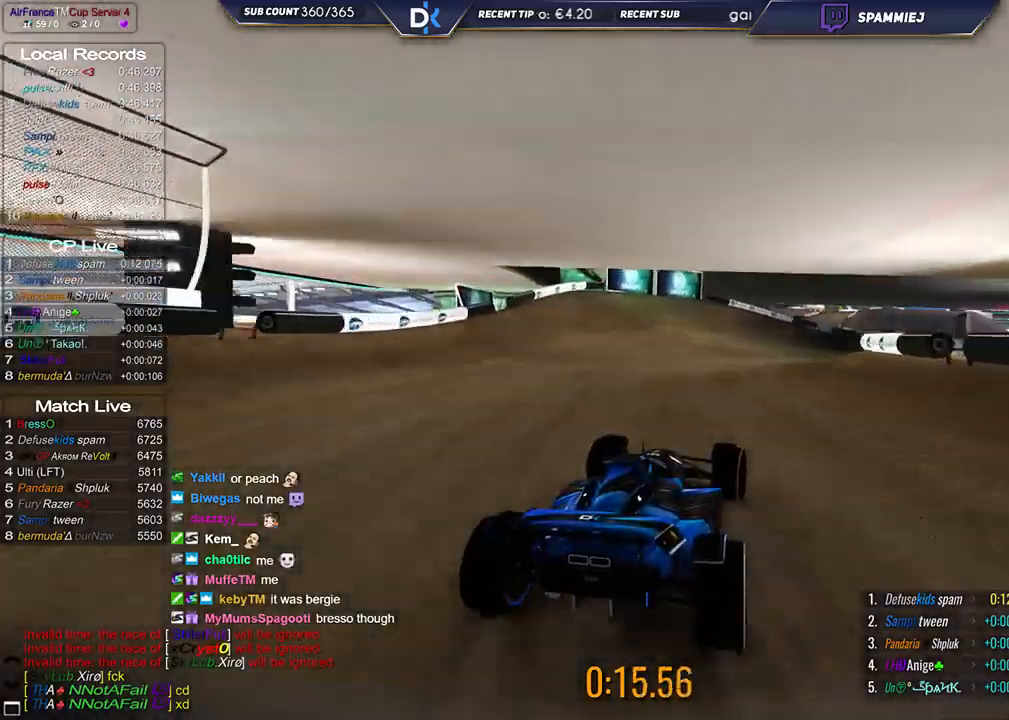
{"keys": ["right", "up"], "events": []}
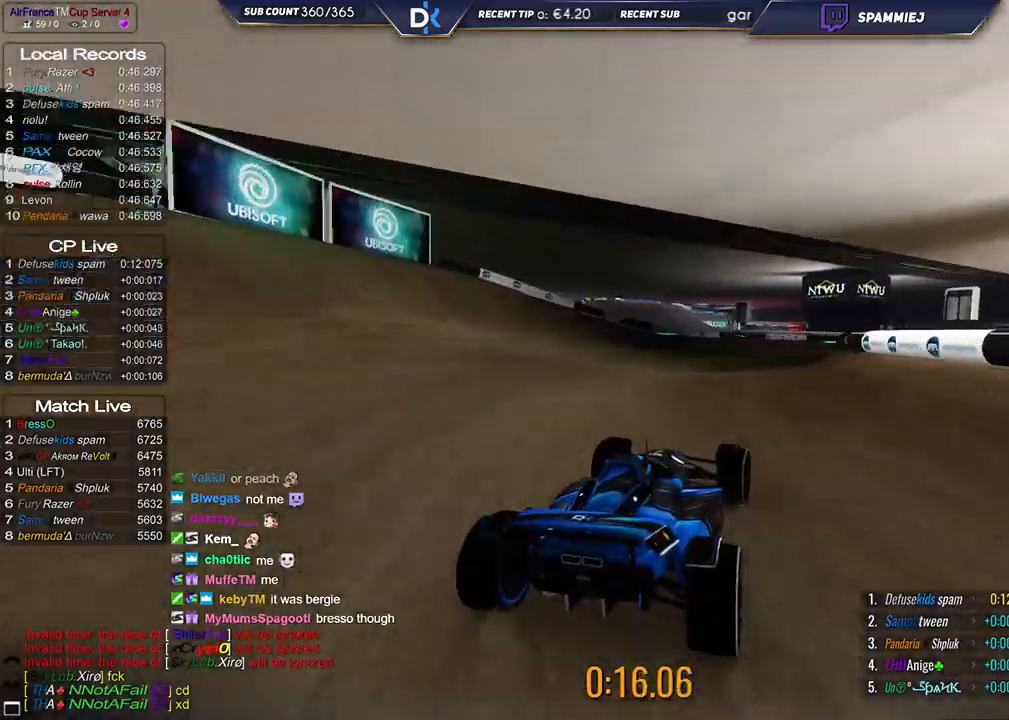
{"keys": ["up"], "events": [[500, "right", "up"]]}
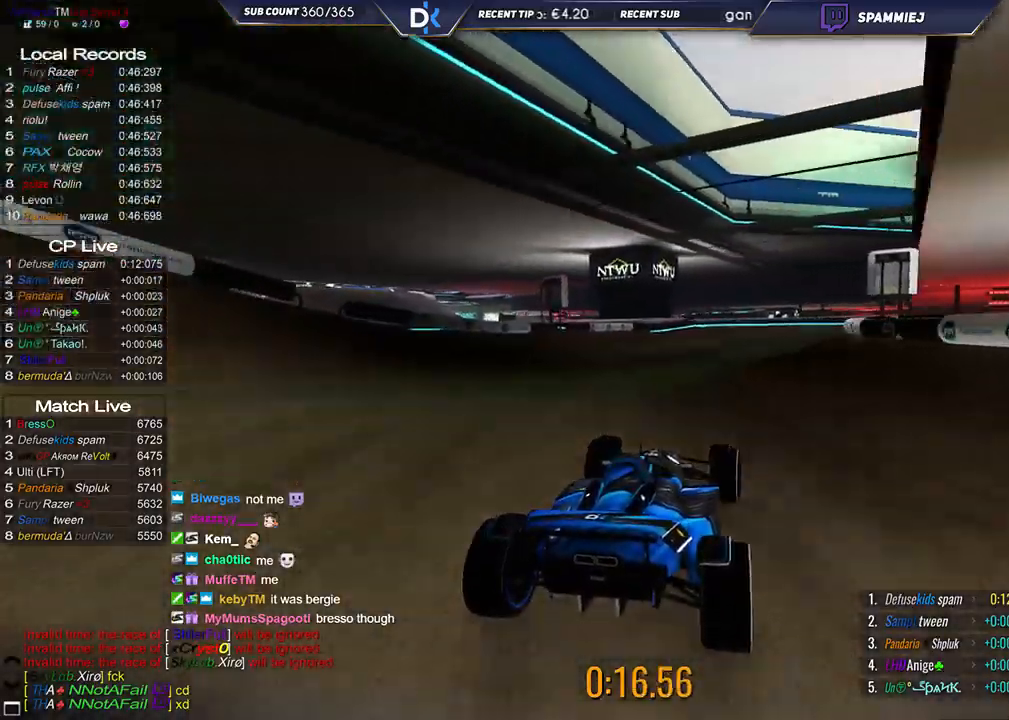
{"keys": ["up"], "events": [[117, "right", "down"], [250, "right", "up"], [350, "right", "down"], [467, "right", "up"]]}
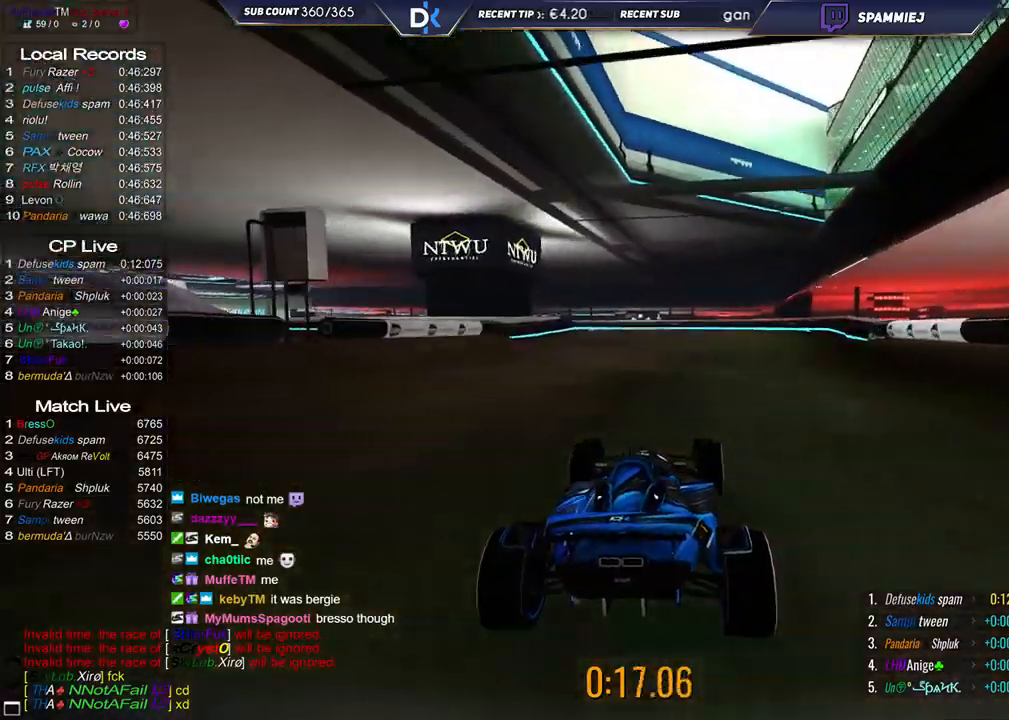
{"keys": ["left", "up"], "events": [[167, "left", "down"]]}
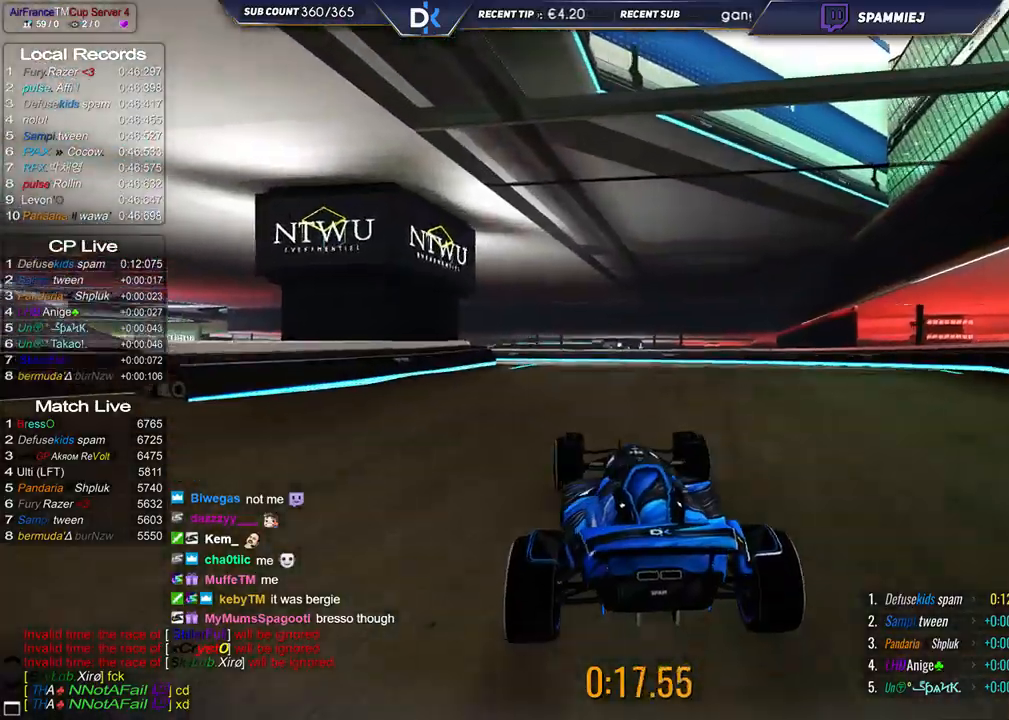
{"keys": ["left", "up"], "events": []}
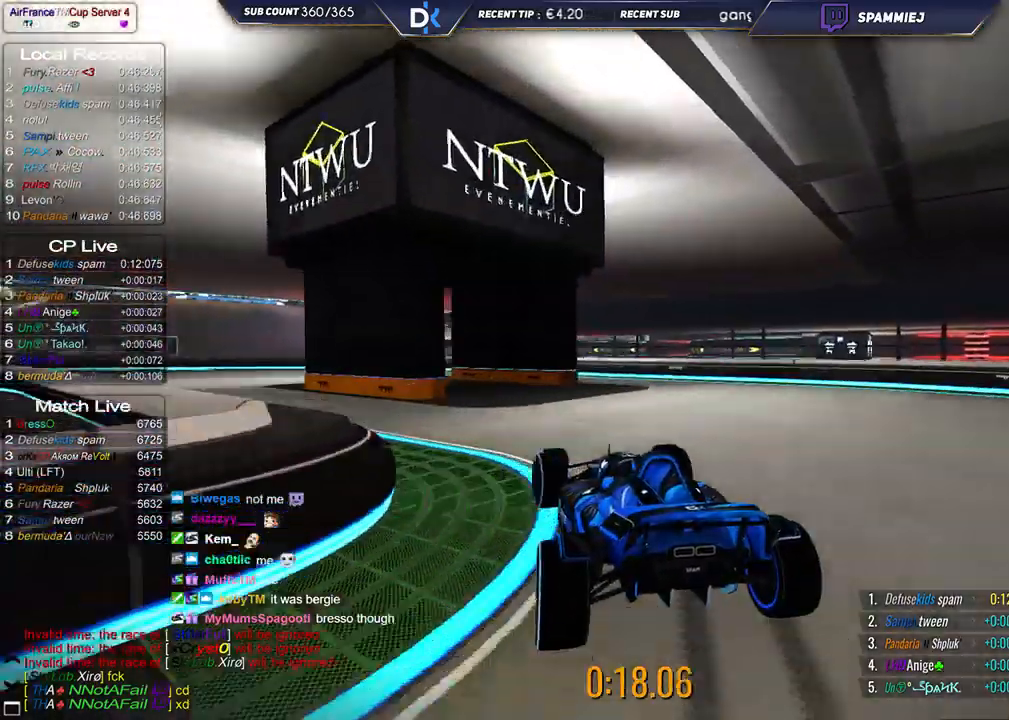
{"keys": ["left", "up"], "events": []}
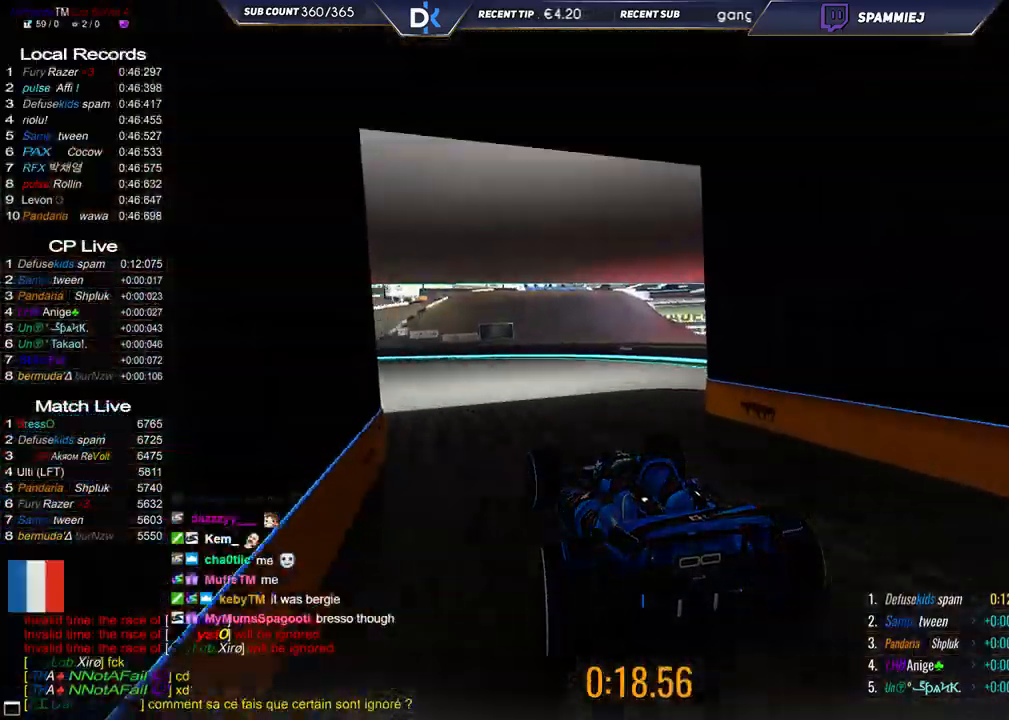
{"keys": ["left", "up"], "events": []}
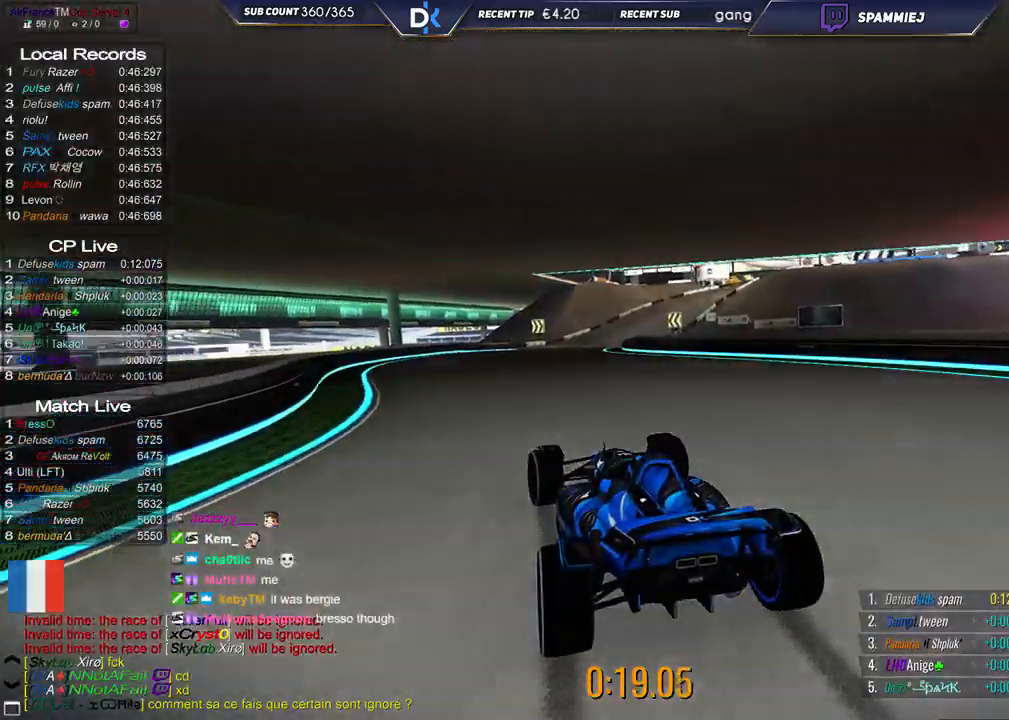
{"keys": ["right", "up"], "events": [[33, "left", "up"], [133, "left", "down"], [250, "left", "up"], [383, "right", "down"]]}
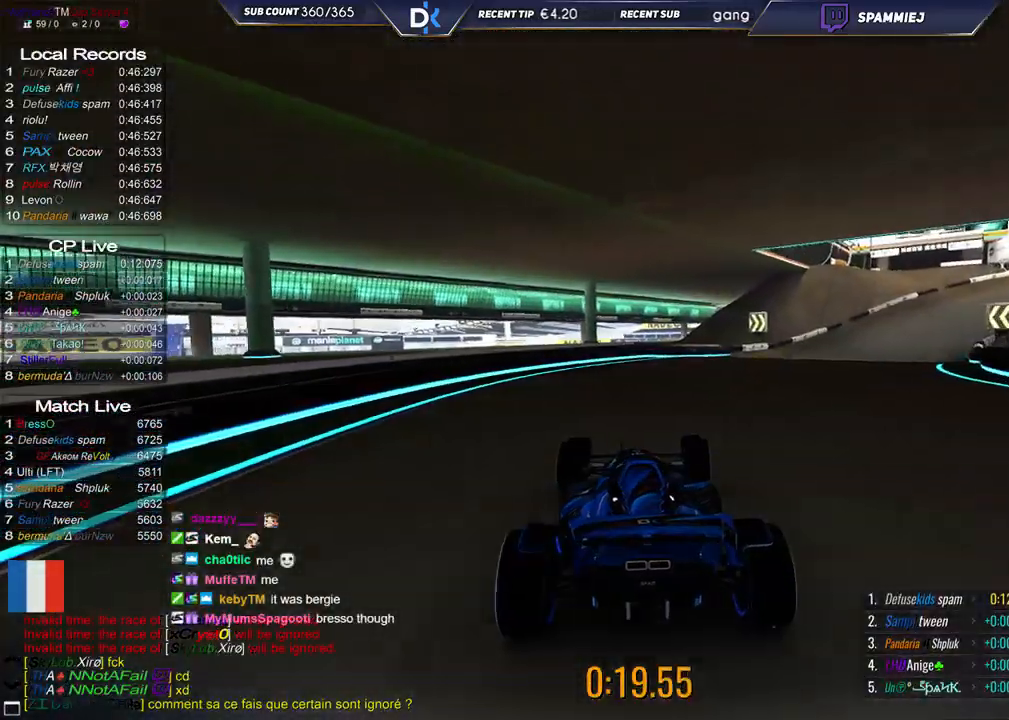
{"keys": ["right", "up"], "events": []}